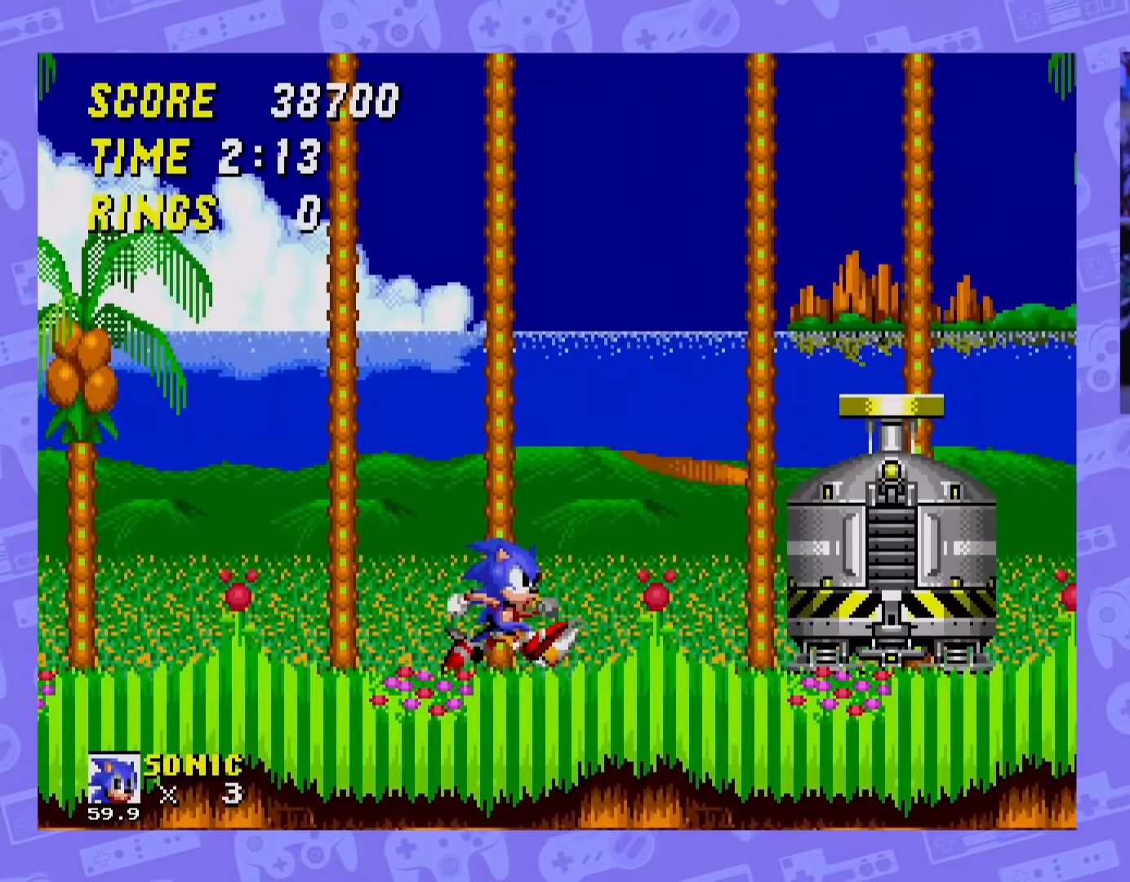
Gameplay with a controller; each line is a JSON object with the inputs held at the frame after it. "events" lists button and stick changes between this image and that frame as [ms after this image, input, new state], when the widget could be followed in between. Not read: L3 R3.
{"buttons": ["A", "DPAD_RIGHT"], "events": [[333, "A", "down"]]}
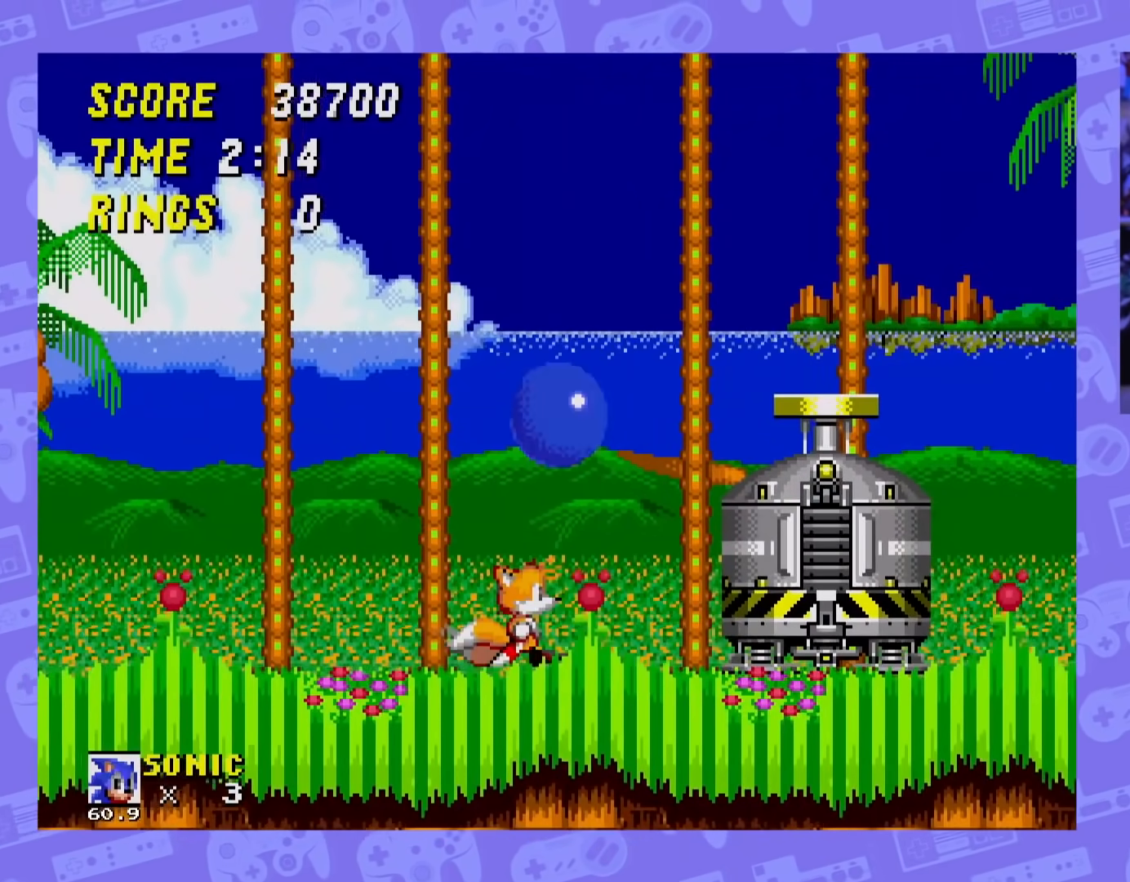
{"buttons": ["A", "DPAD_RIGHT"], "events": []}
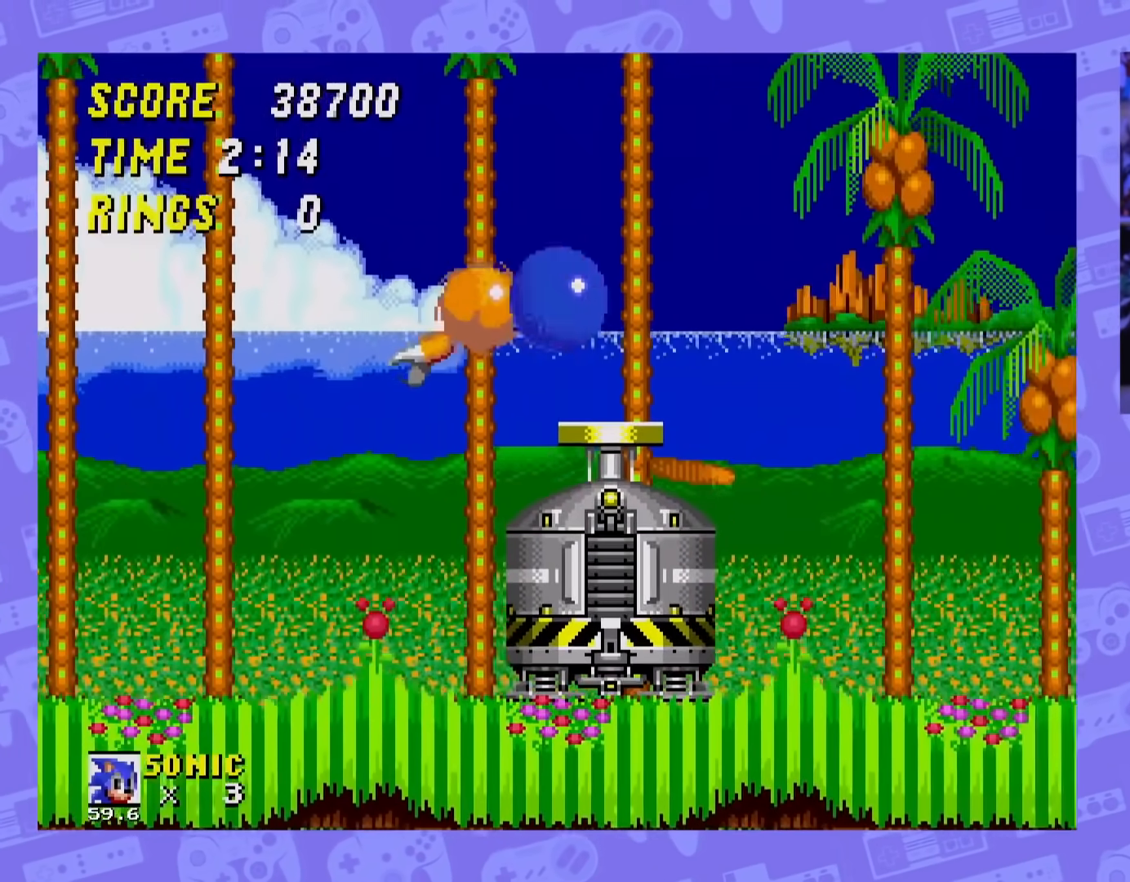
{"buttons": ["DPAD_LEFT"], "events": [[217, "DPAD_RIGHT", "up"], [267, "DPAD_LEFT", "down"], [333, "A", "up"]]}
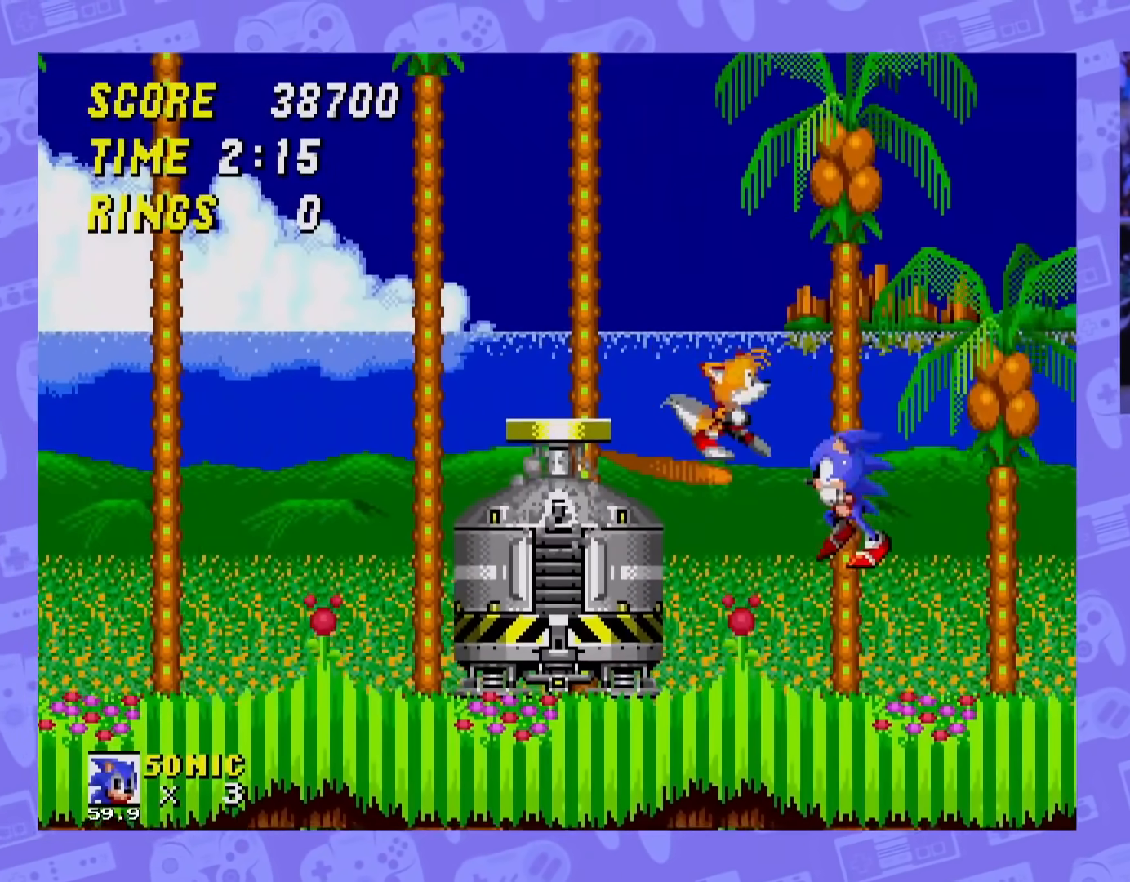
{"buttons": [], "events": [[250, "DPAD_LEFT", "up"]]}
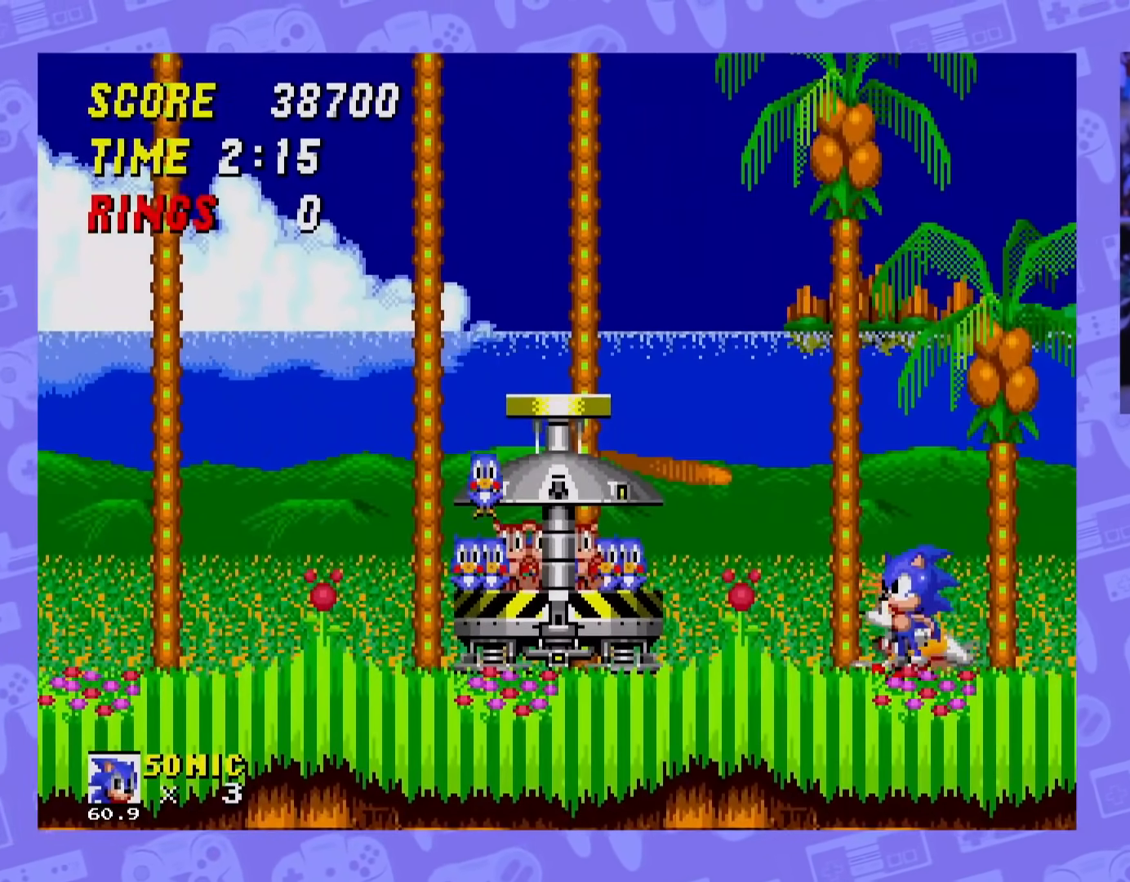
{"buttons": [], "events": []}